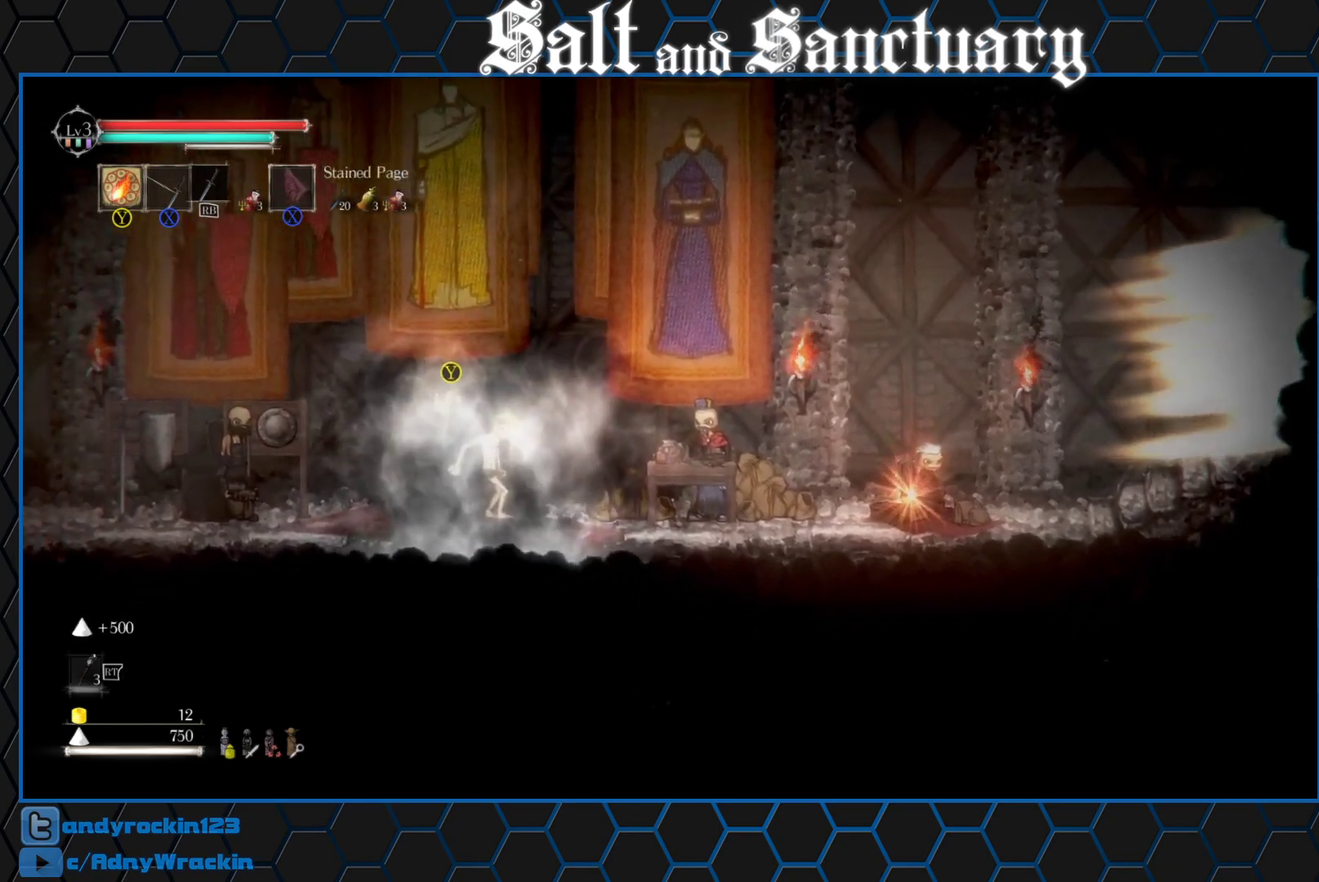
Gameplay with a controller (Xbox layout); each line is a JSON object with the inputs held at the frame after it. "events" lists button and stick changes between this image and that frame as [ms after this image, input, new state], when the widget could be followed in between. Not read: L1 R3 right_stick.
{"buttons": ["L2"], "left_stick": "center", "events": [[83, "L2", "up"], [183, "L2", "down"], [250, "L2", "up"], [333, "L2", "down"], [417, "L2", "up"], [483, "L2", "down"]]}
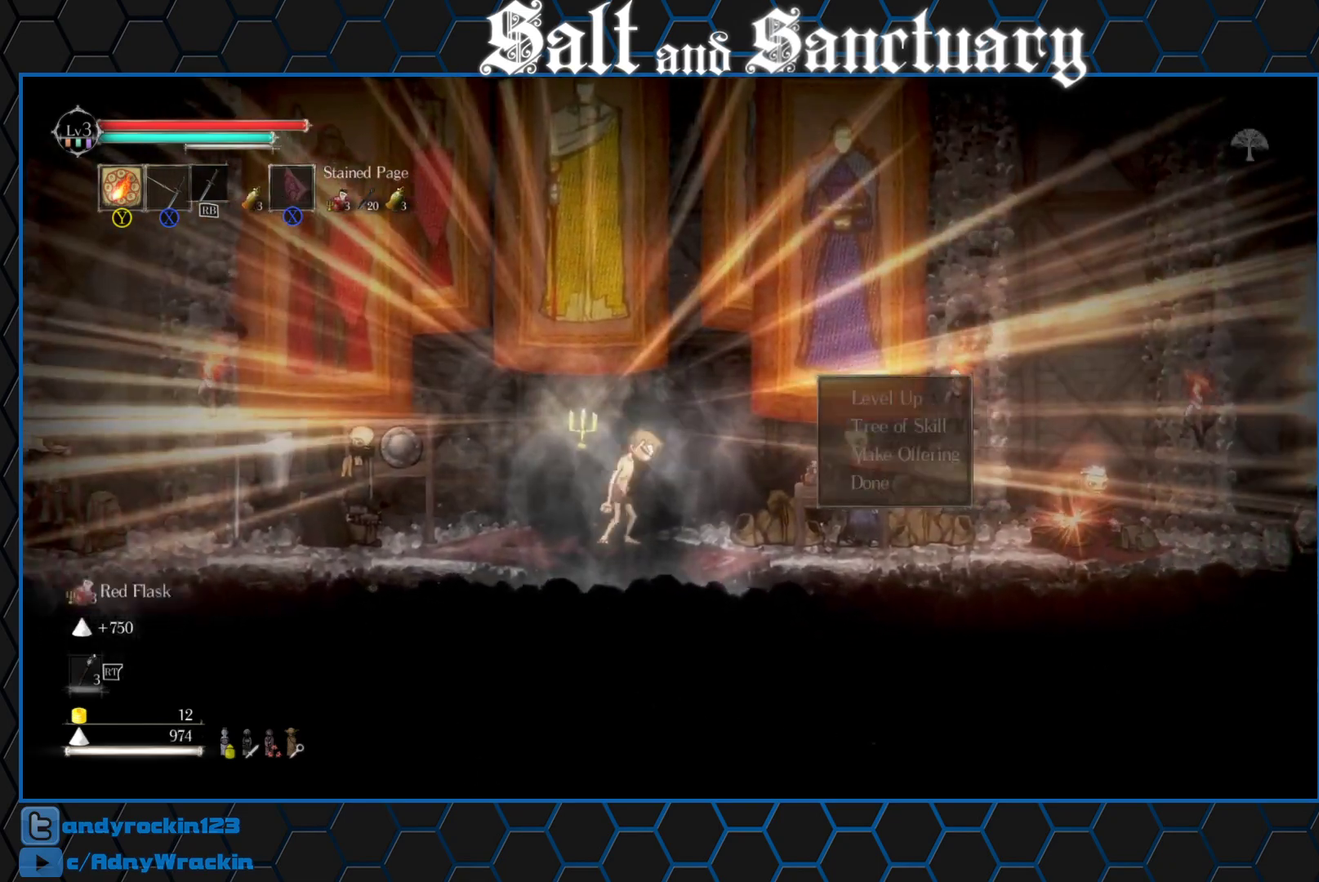
{"buttons": [], "left_stick": "center", "events": [[83, "L2", "up"], [150, "A", "down"], [250, "A", "up"], [333, "X", "down"], [433, "X", "up"]]}
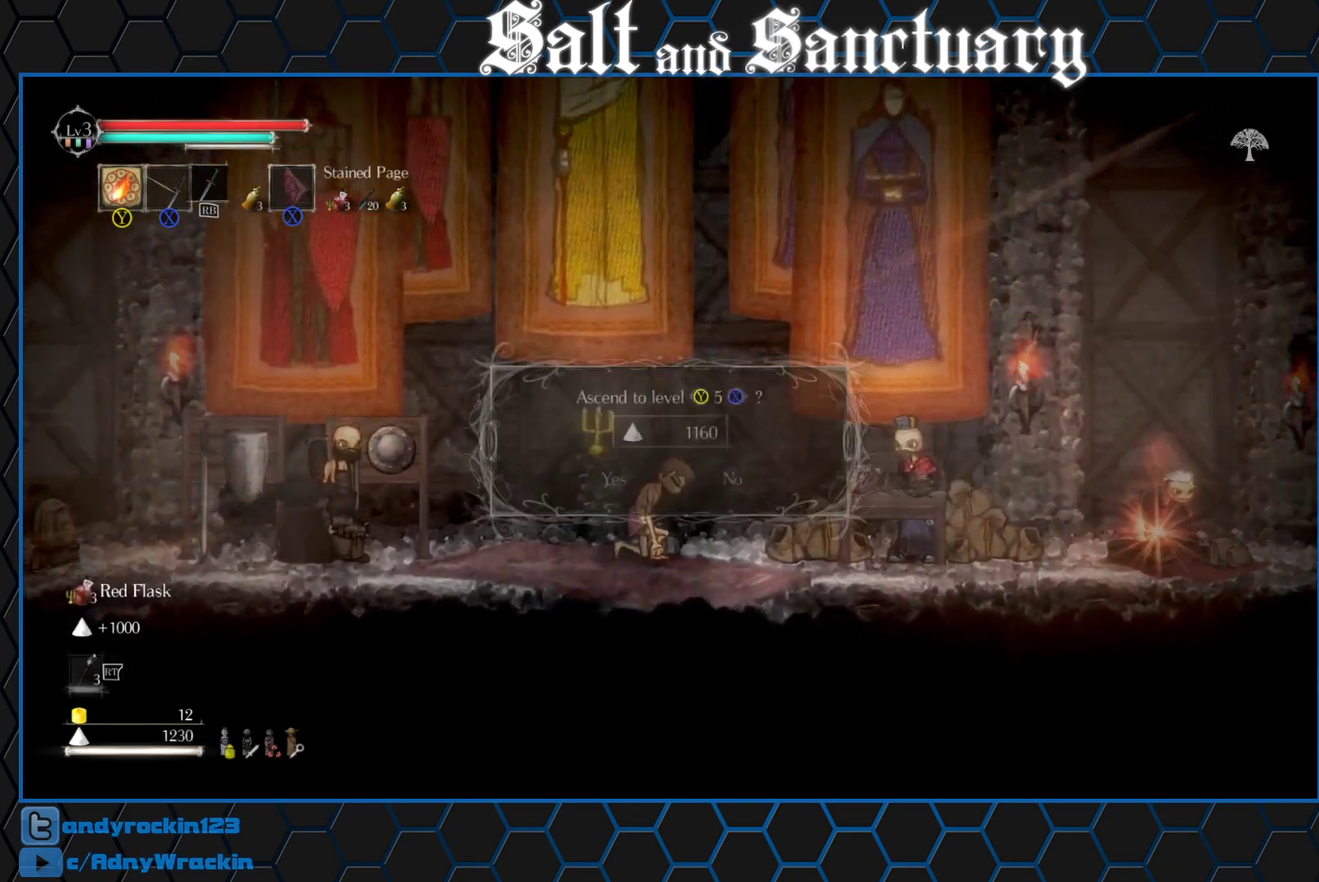
{"buttons": [], "left_stick": "center", "events": [[17, "X", "down"], [83, "X", "up"], [150, "X", "down"], [267, "X", "up"], [300, "A", "down"], [417, "A", "up"]]}
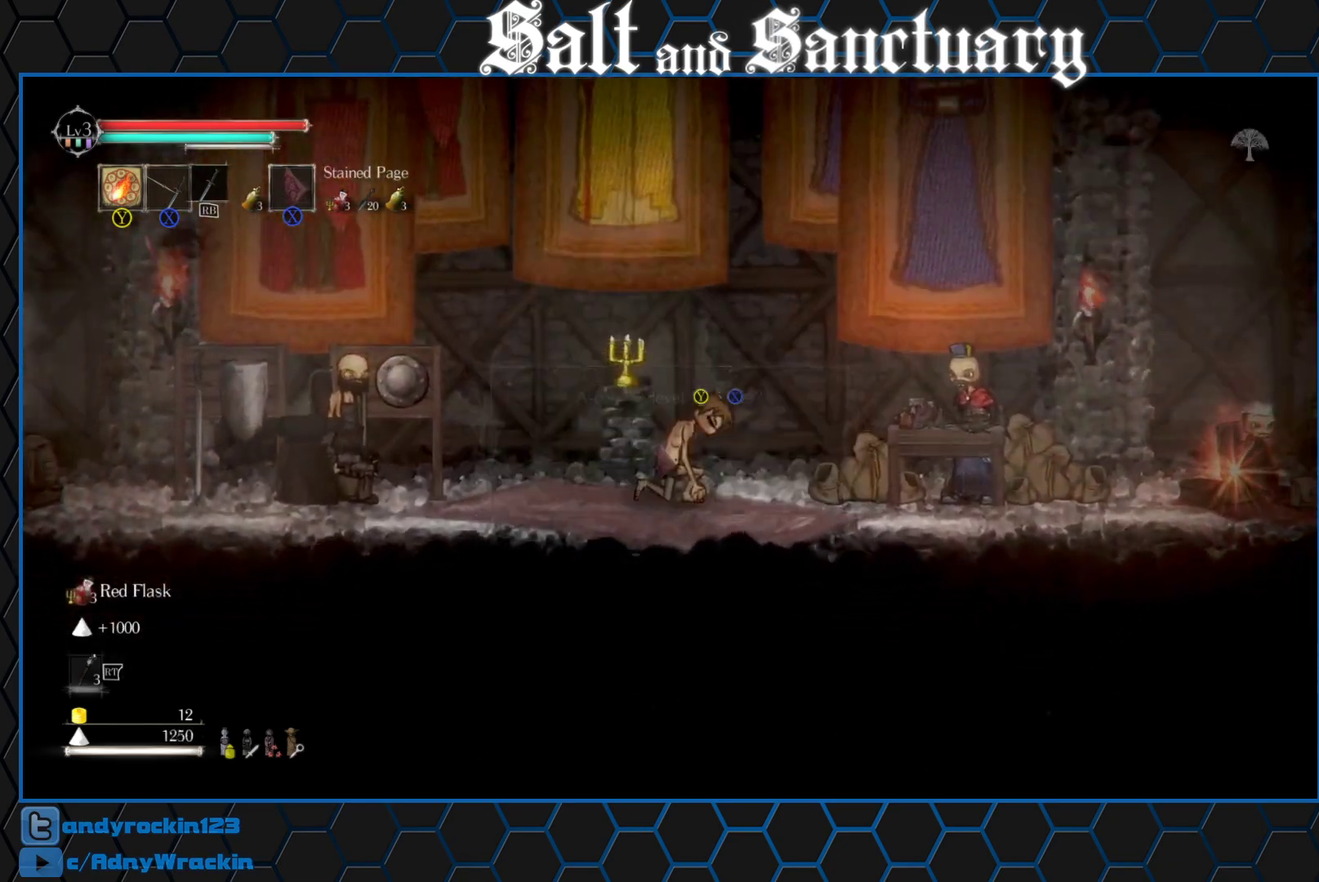
{"buttons": [], "left_stick": "center", "events": []}
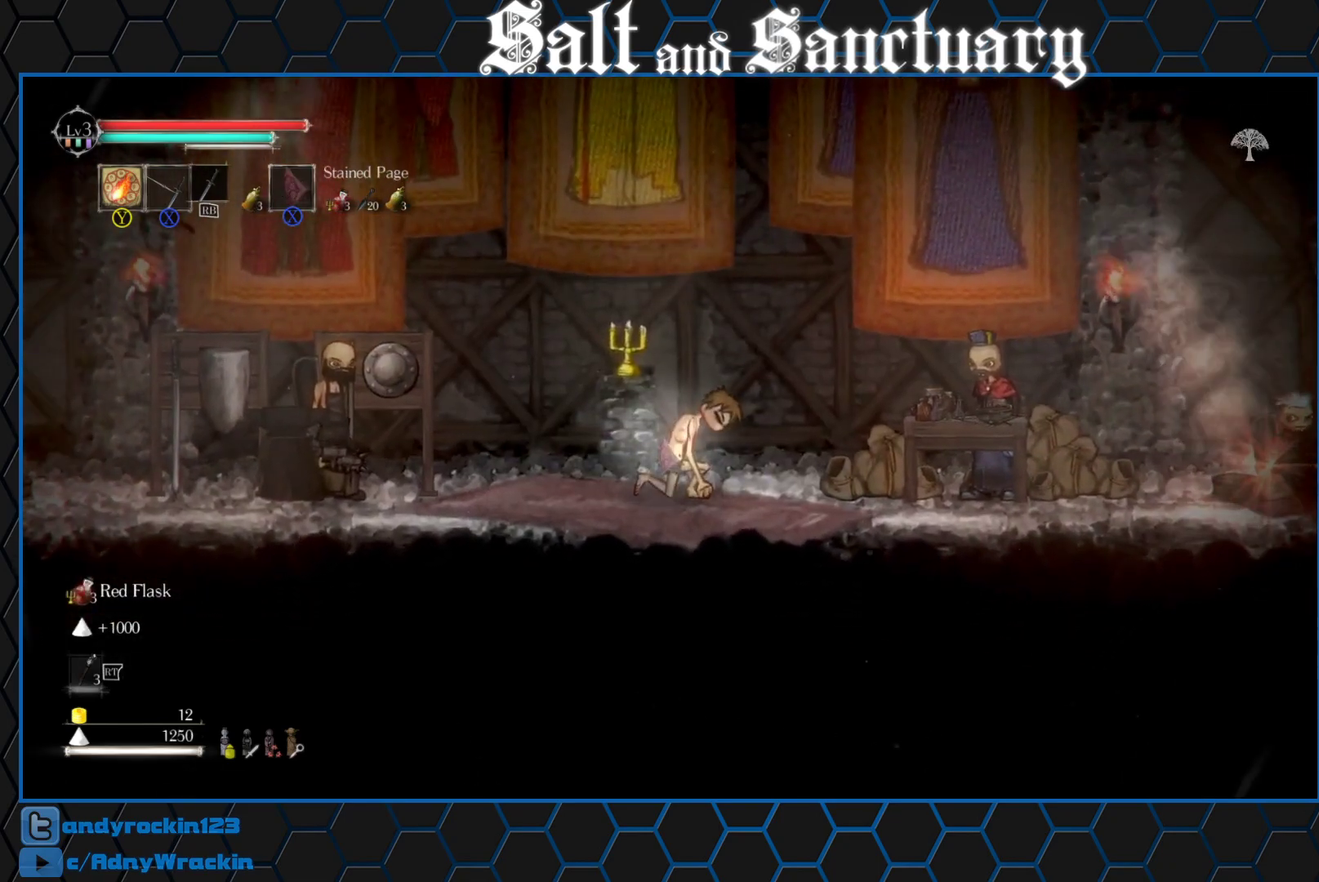
{"buttons": [], "left_stick": "center", "events": []}
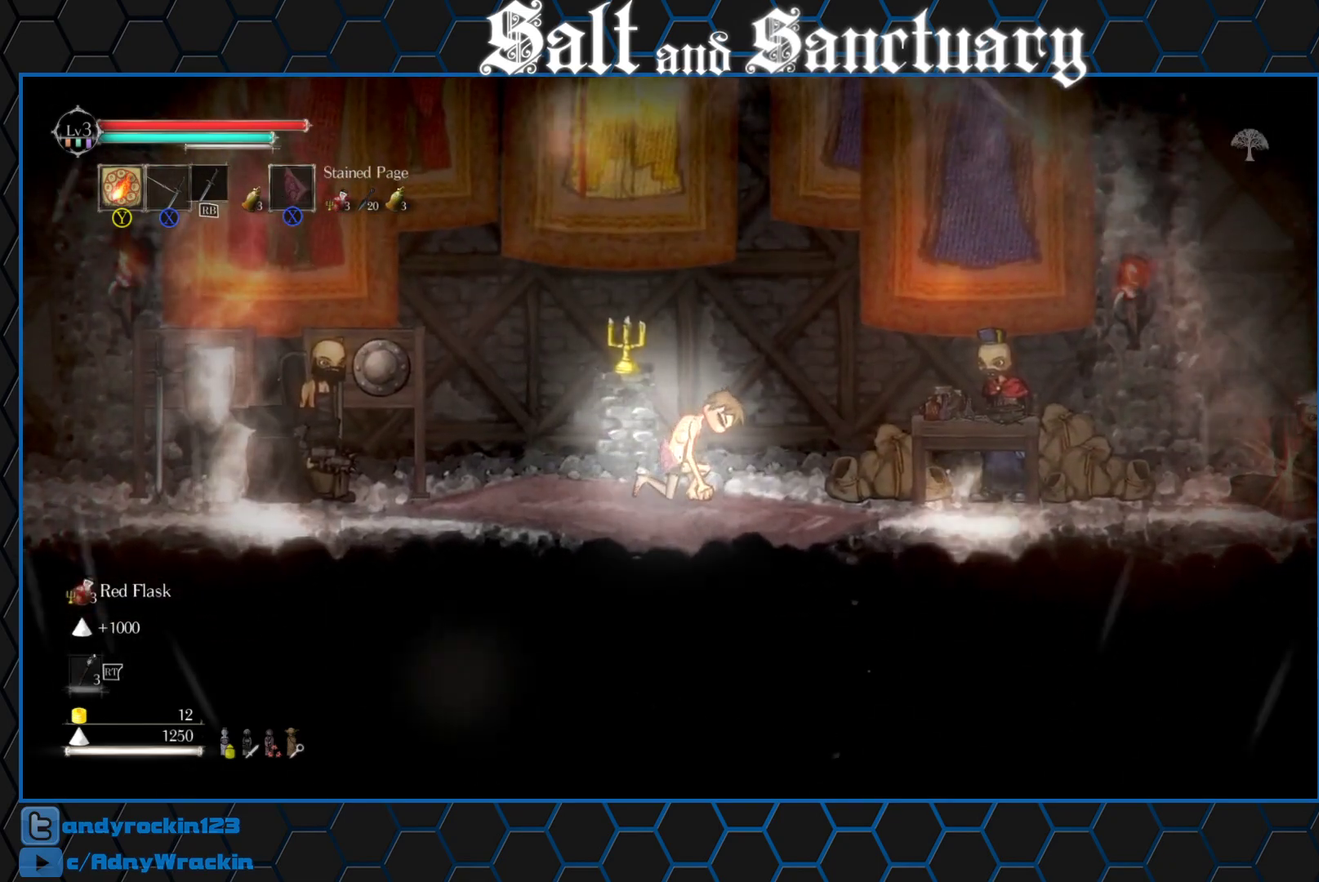
{"buttons": [], "left_stick": "center", "events": []}
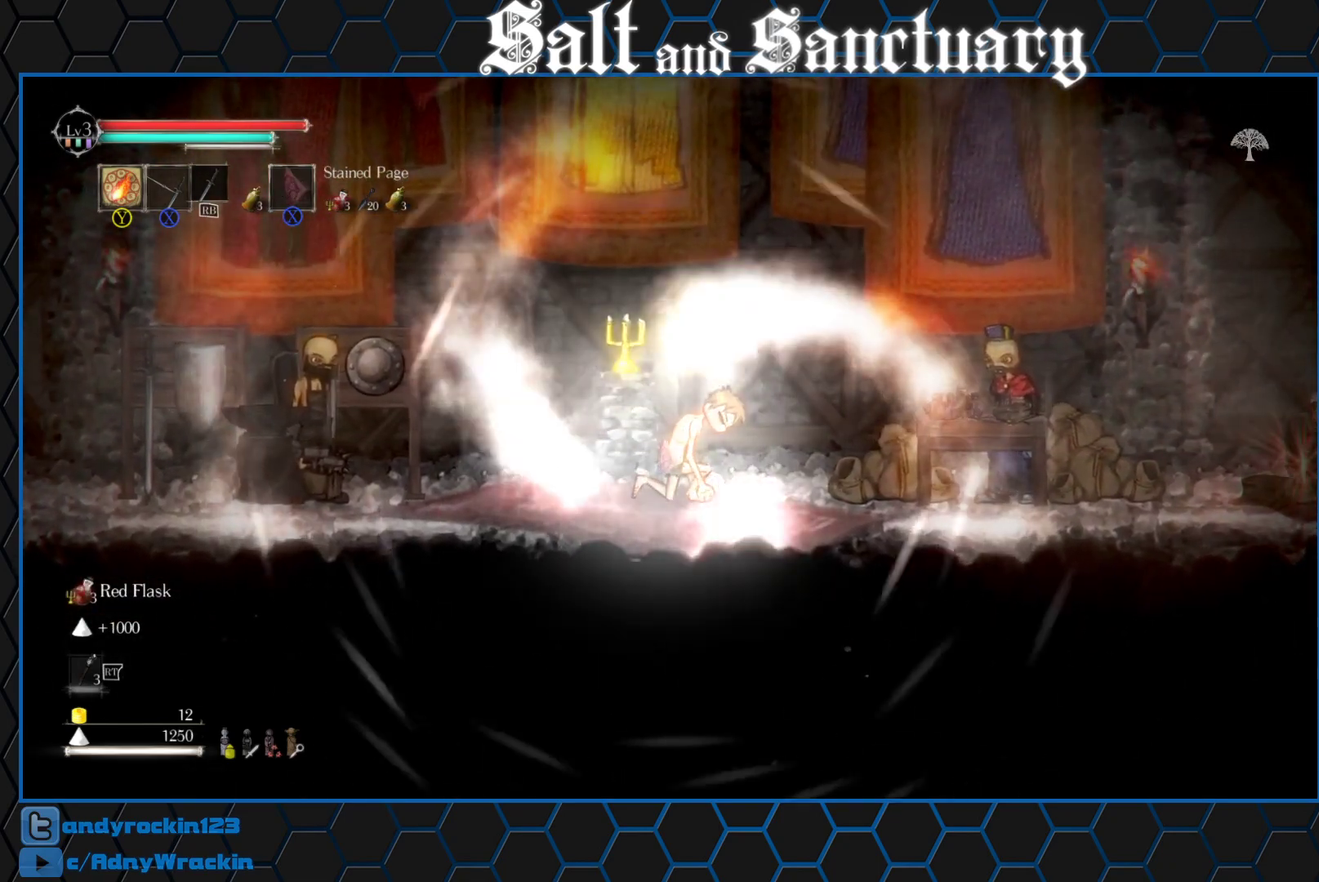
{"buttons": [], "left_stick": "center", "events": []}
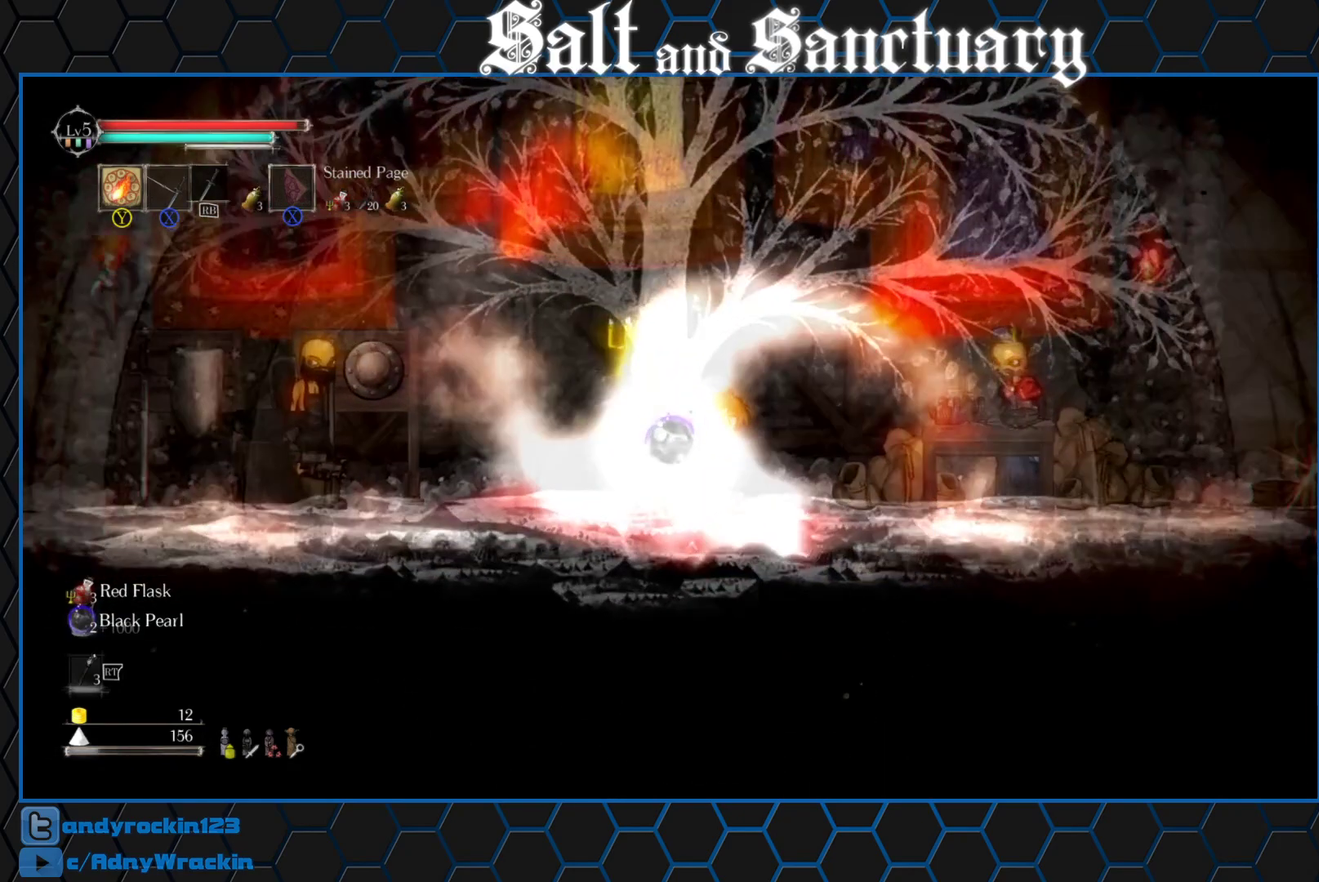
{"buttons": [], "left_stick": "center", "events": []}
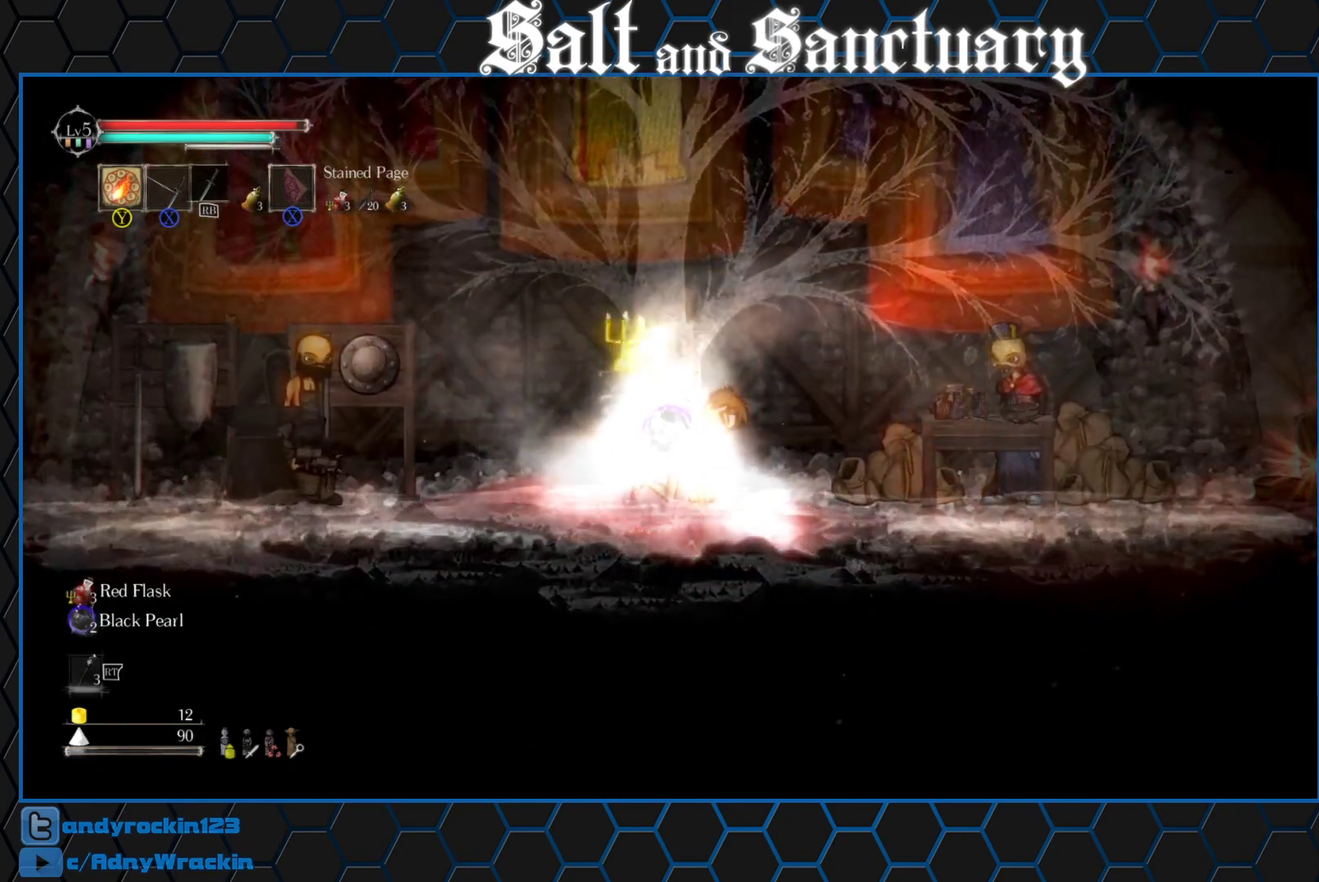
{"buttons": [], "left_stick": "center", "events": []}
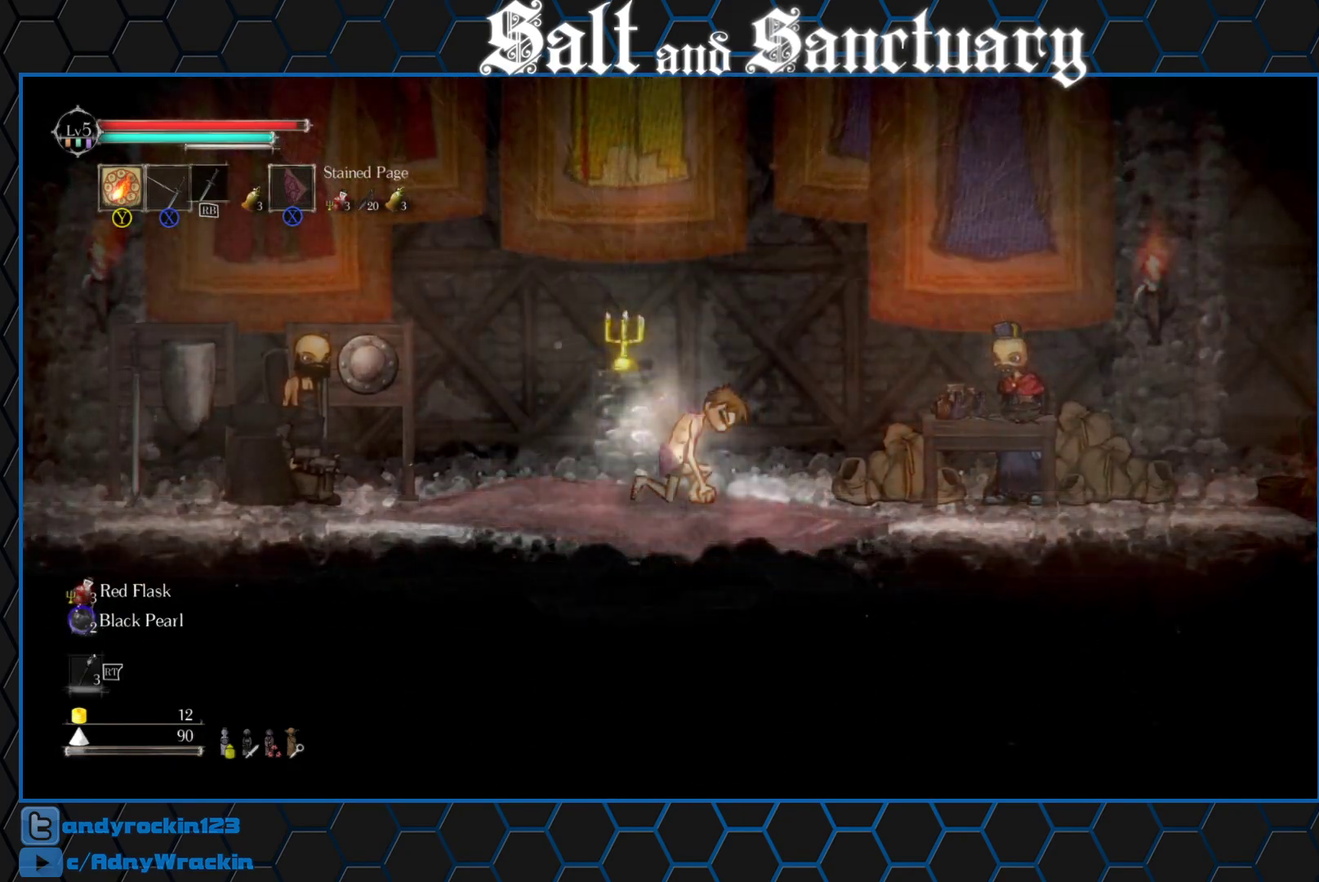
{"buttons": ["DPAD_DOWN"], "left_stick": "center", "events": [[467, "DPAD_DOWN", "down"]]}
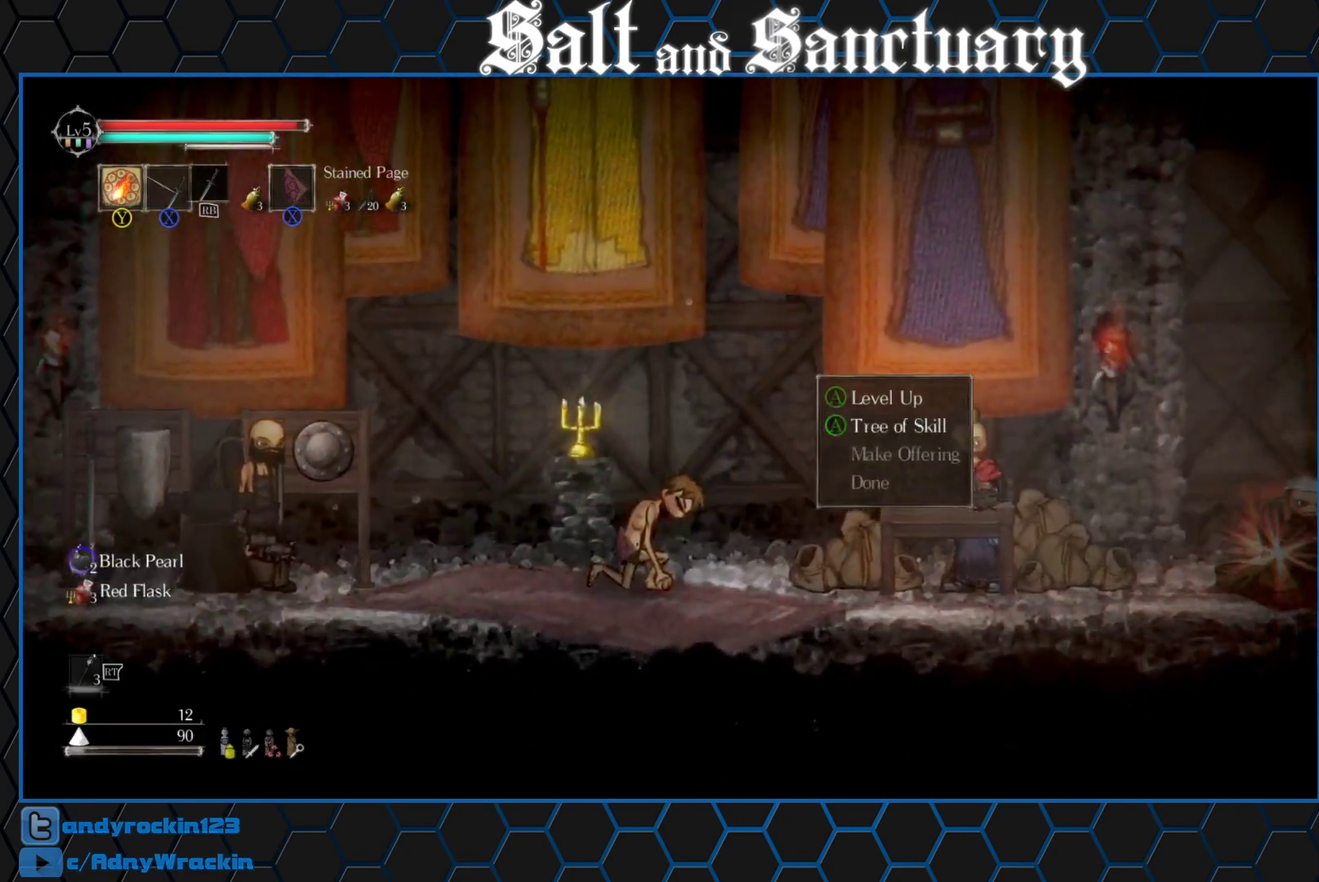
{"buttons": ["DPAD_LEFT"], "left_stick": "center", "events": [[17, "A", "down"], [50, "DPAD_DOWN", "up"], [117, "A", "up"], [167, "DPAD_LEFT", "down"], [233, "DPAD_LEFT", "up"], [333, "DPAD_LEFT", "down"], [383, "DPAD_LEFT", "up"], [467, "DPAD_LEFT", "down"]]}
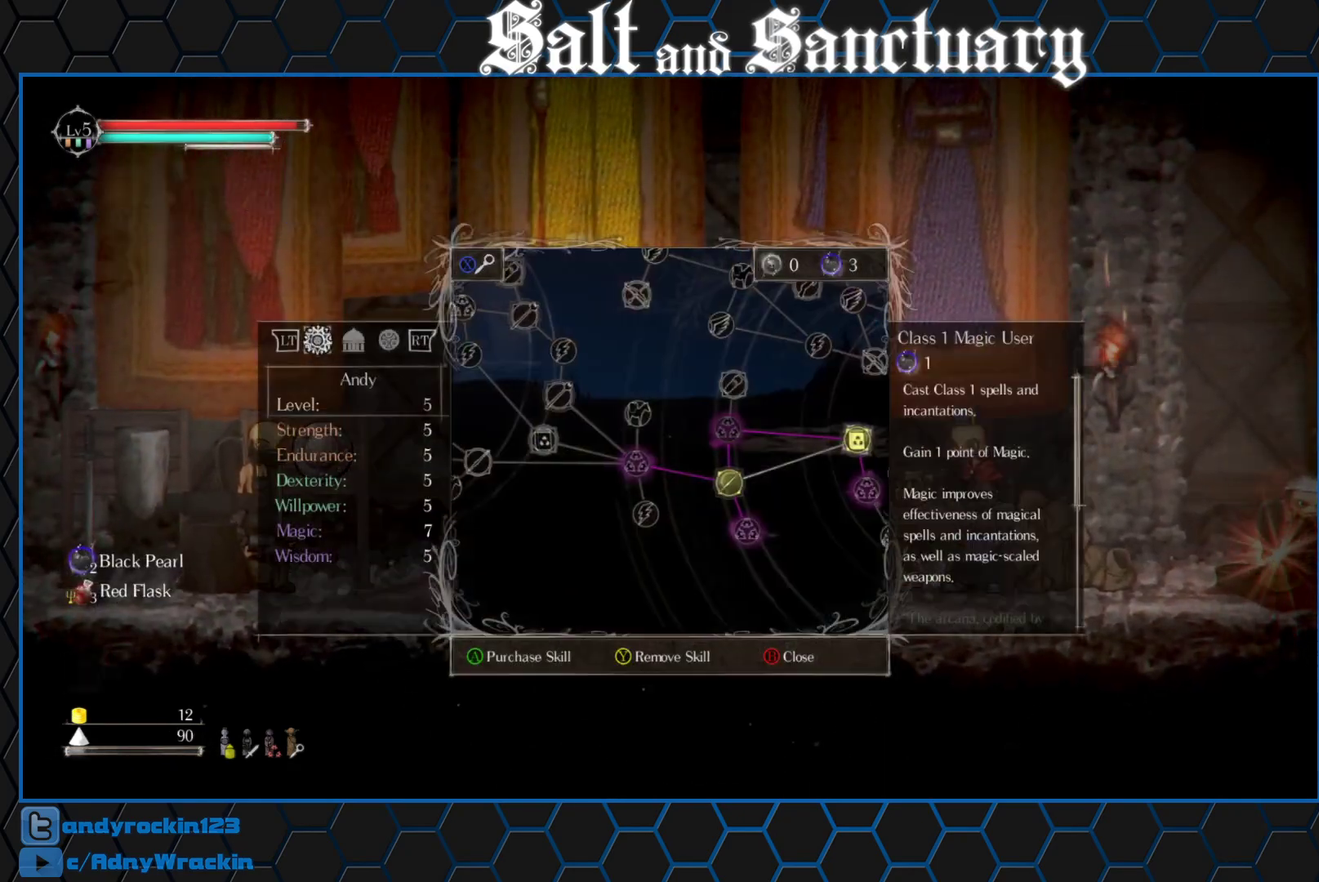
{"buttons": ["A"], "left_stick": "center", "events": [[17, "DPAD_LEFT", "up"], [117, "DPAD_LEFT", "down"], [167, "DPAD_LEFT", "up"], [250, "DPAD_LEFT", "down"], [317, "DPAD_LEFT", "up"], [400, "DPAD_DOWN", "down"], [467, "A", "down"], [467, "DPAD_DOWN", "up"]]}
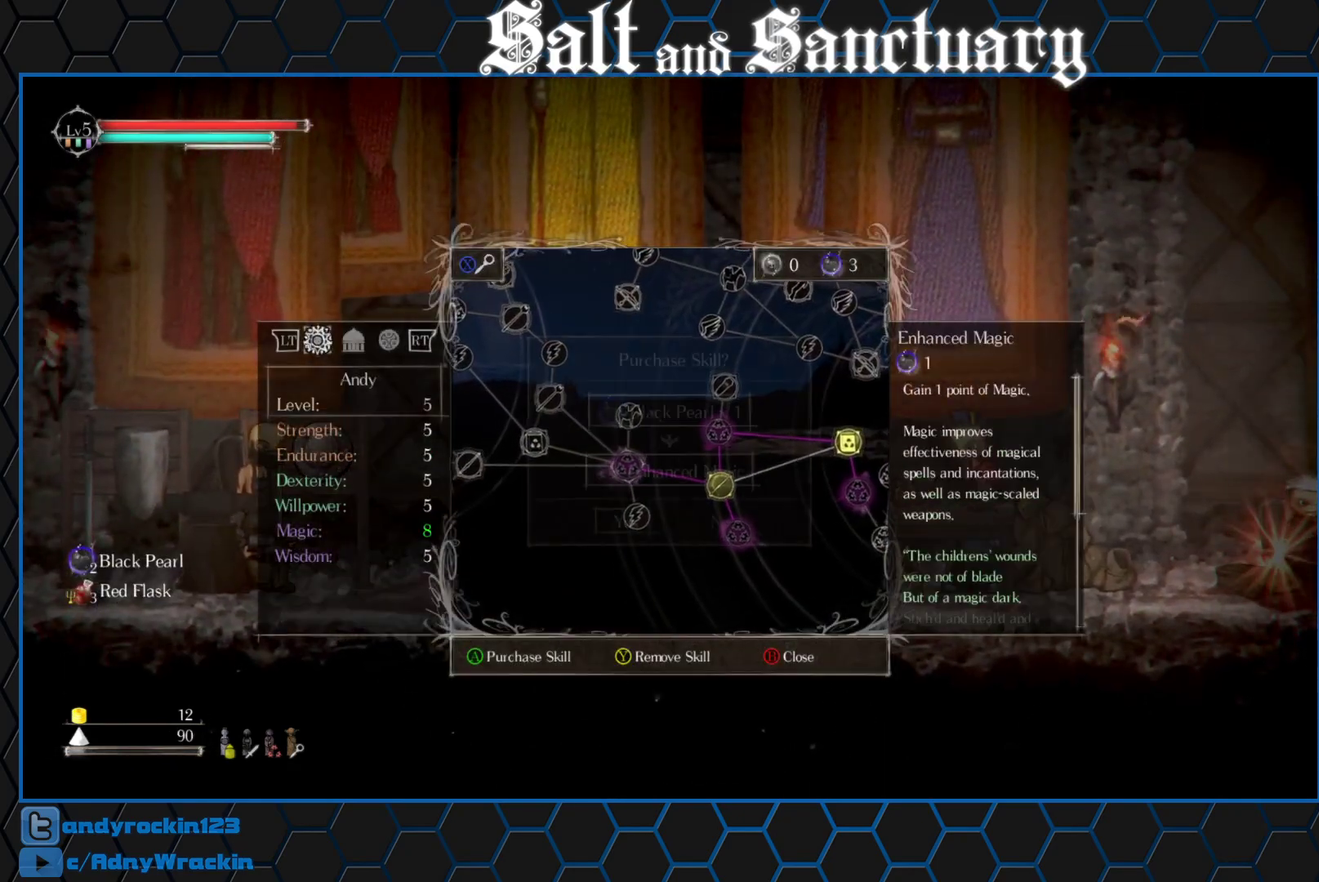
{"buttons": [], "left_stick": "center", "events": [[117, "A", "up"], [283, "A", "down"], [433, "A", "up"]]}
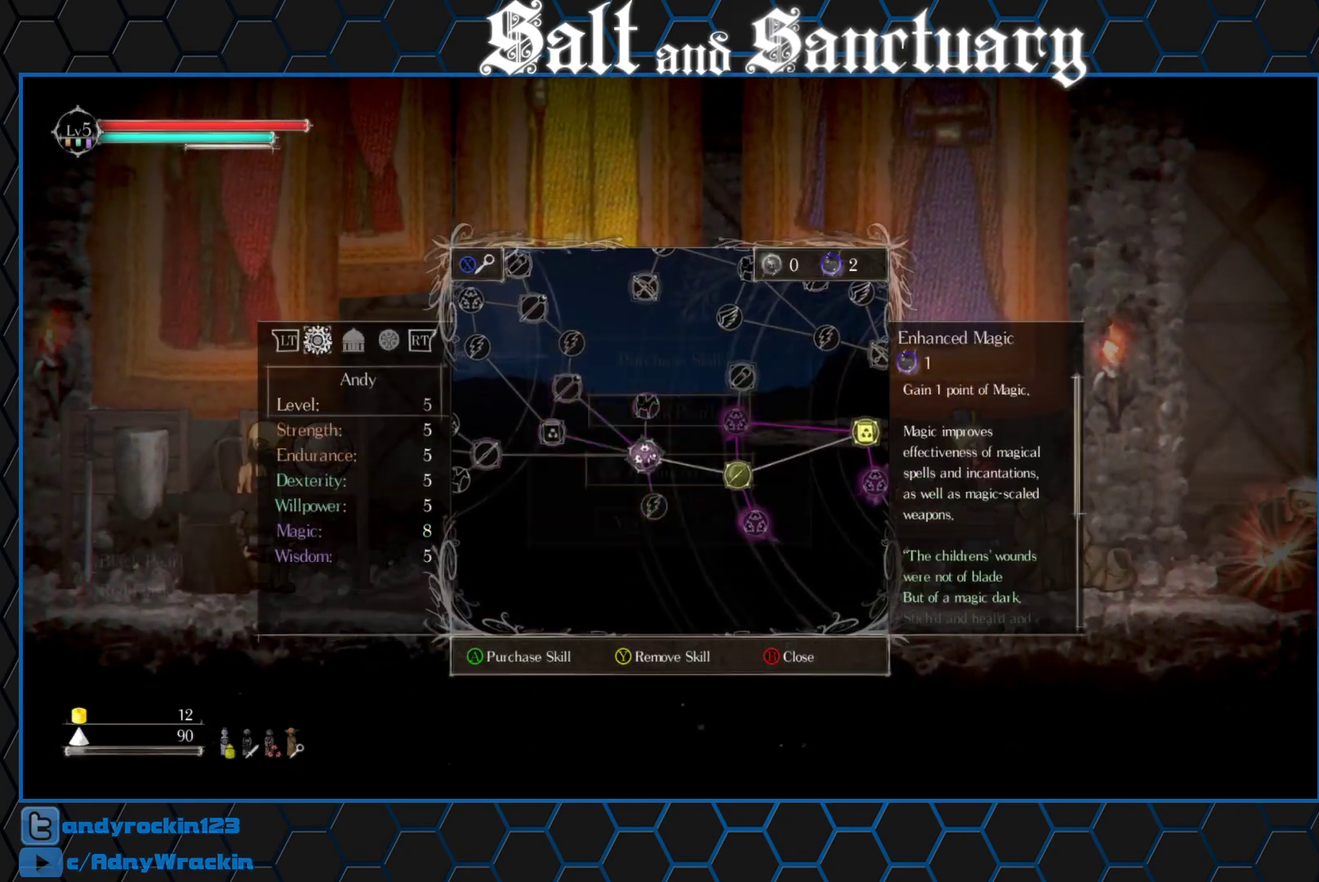
{"buttons": ["A"], "left_stick": "center", "events": [[83, "DPAD_LEFT", "down"], [167, "A", "down"], [167, "DPAD_LEFT", "up"], [300, "A", "up"], [483, "A", "down"]]}
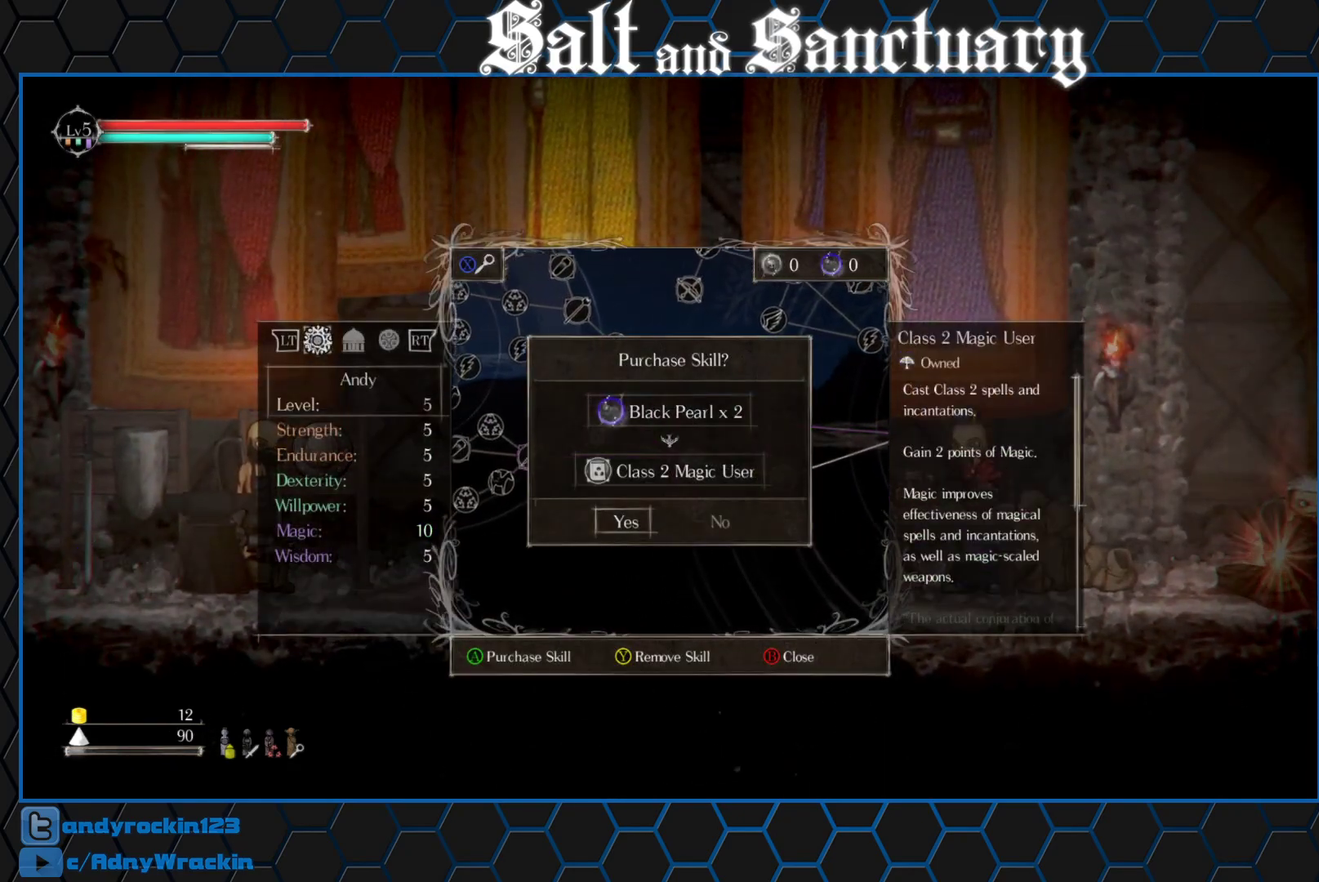
{"buttons": [], "left_stick": "left", "events": [[133, "A", "up"], [367, "B", "down"], [383, "left_stick", "left"], [467, "B", "up"]]}
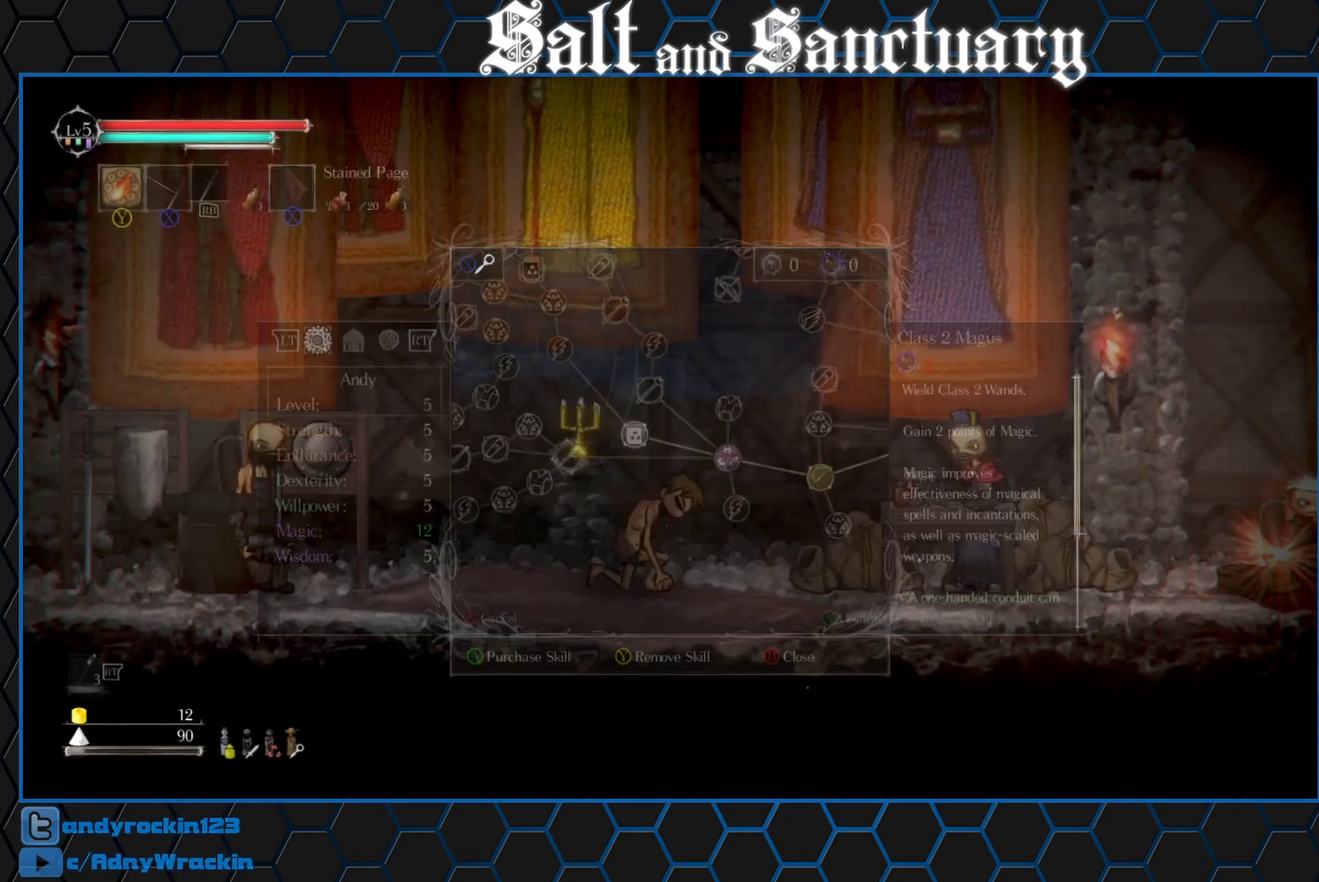
{"buttons": ["B"], "left_stick": "left", "events": [[33, "B", "down"], [117, "B", "up"], [183, "B", "down"], [250, "B", "up"], [333, "B", "down"], [400, "B", "up"], [483, "B", "down"]]}
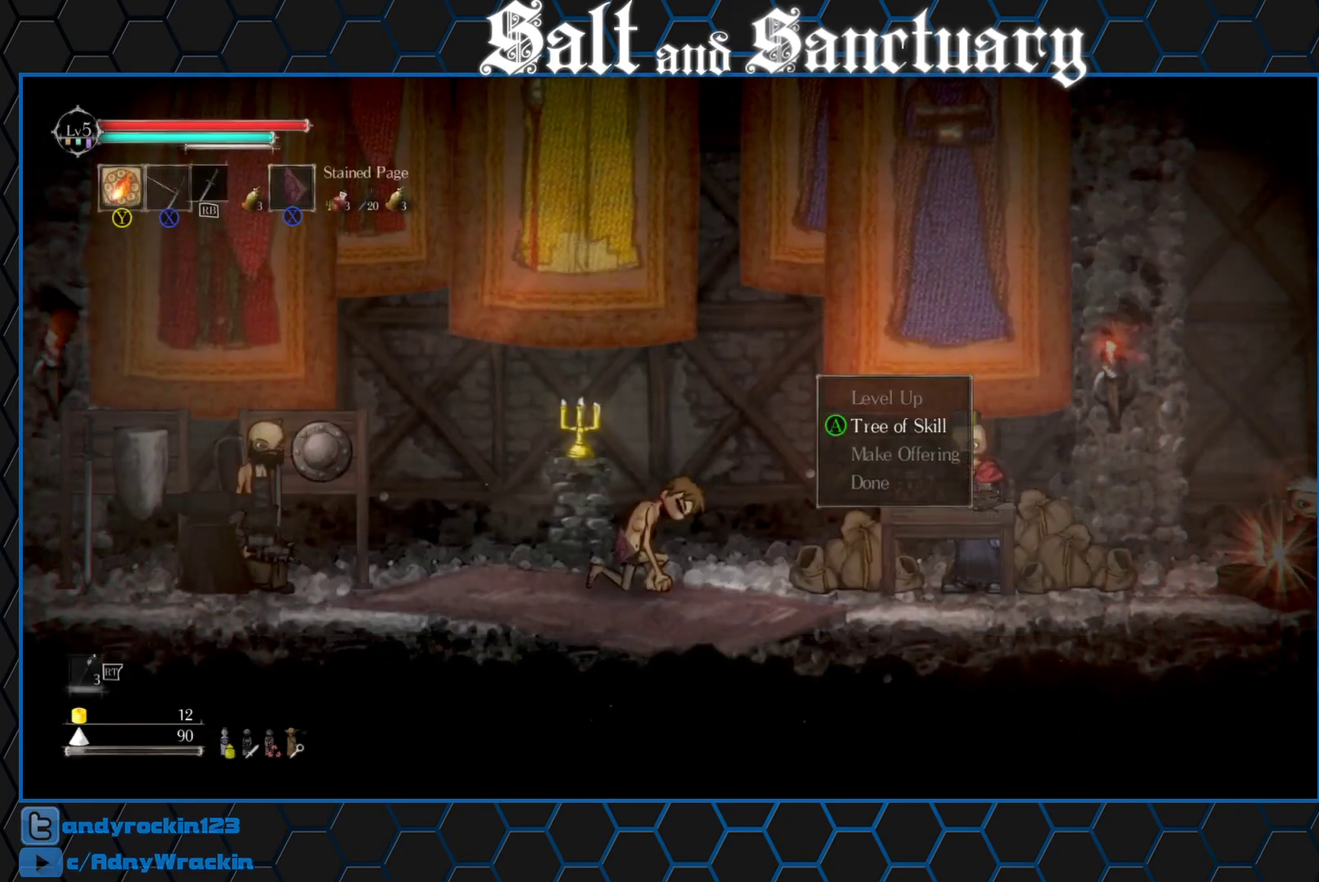
{"buttons": [], "left_stick": "left", "events": [[50, "B", "up"], [117, "B", "down"], [200, "B", "up"], [283, "B", "down"], [350, "B", "up"], [417, "B", "down"], [500, "B", "up"]]}
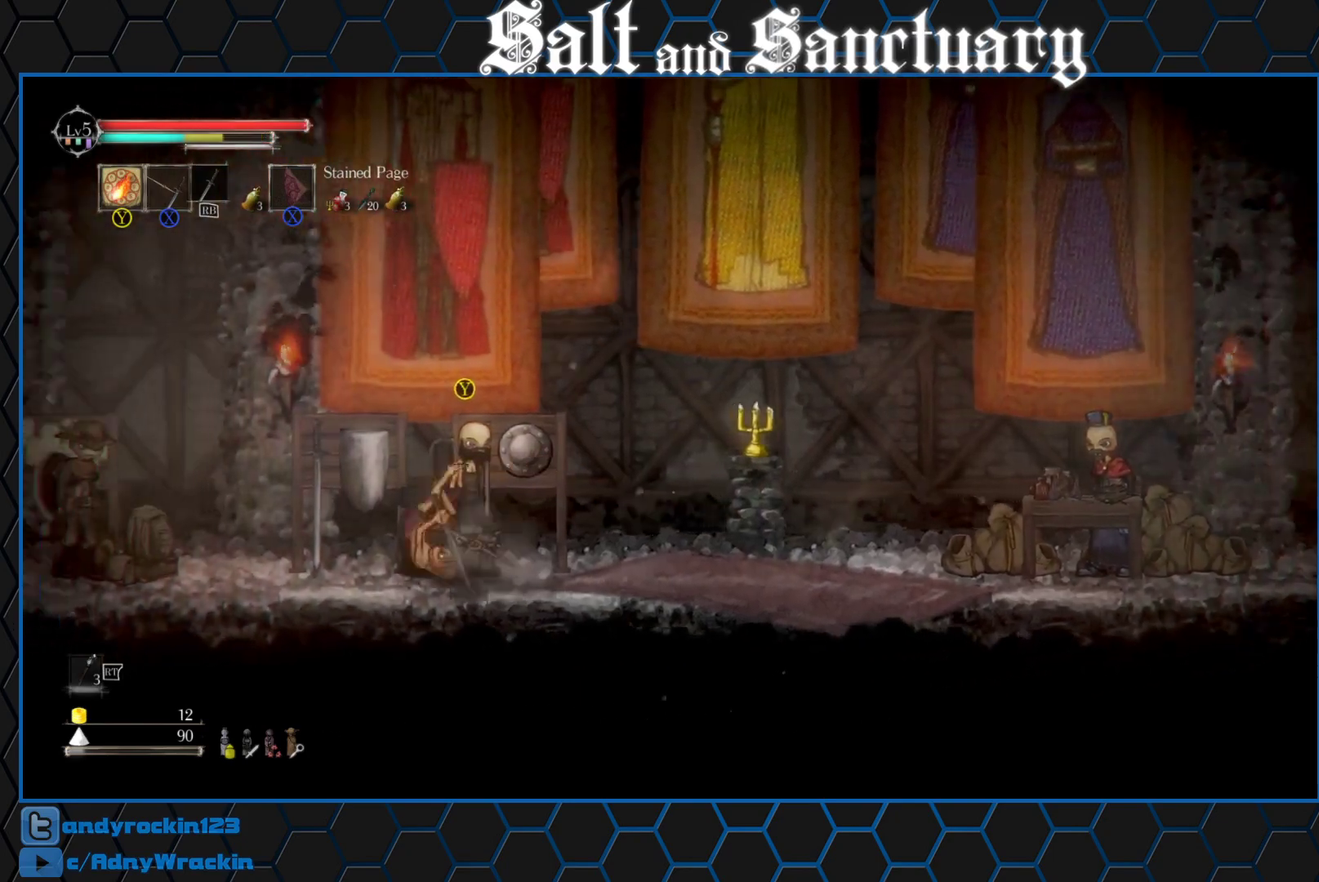
{"buttons": [], "left_stick": "left", "events": []}
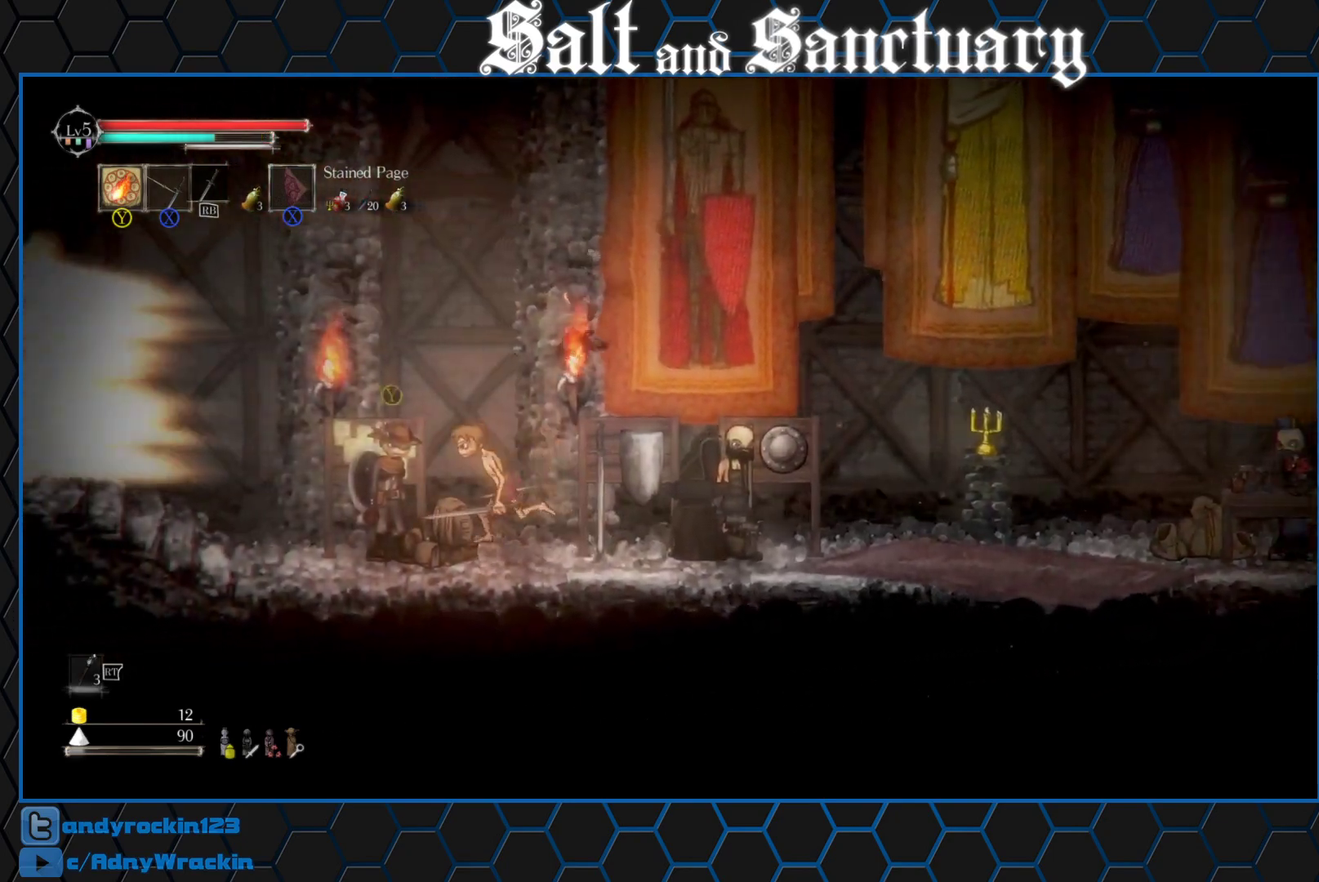
{"buttons": [], "left_stick": "center", "events": [[33, "left_stick", "center"], [67, "L2", "down"], [167, "L2", "up"], [250, "A", "down"], [383, "A", "up"]]}
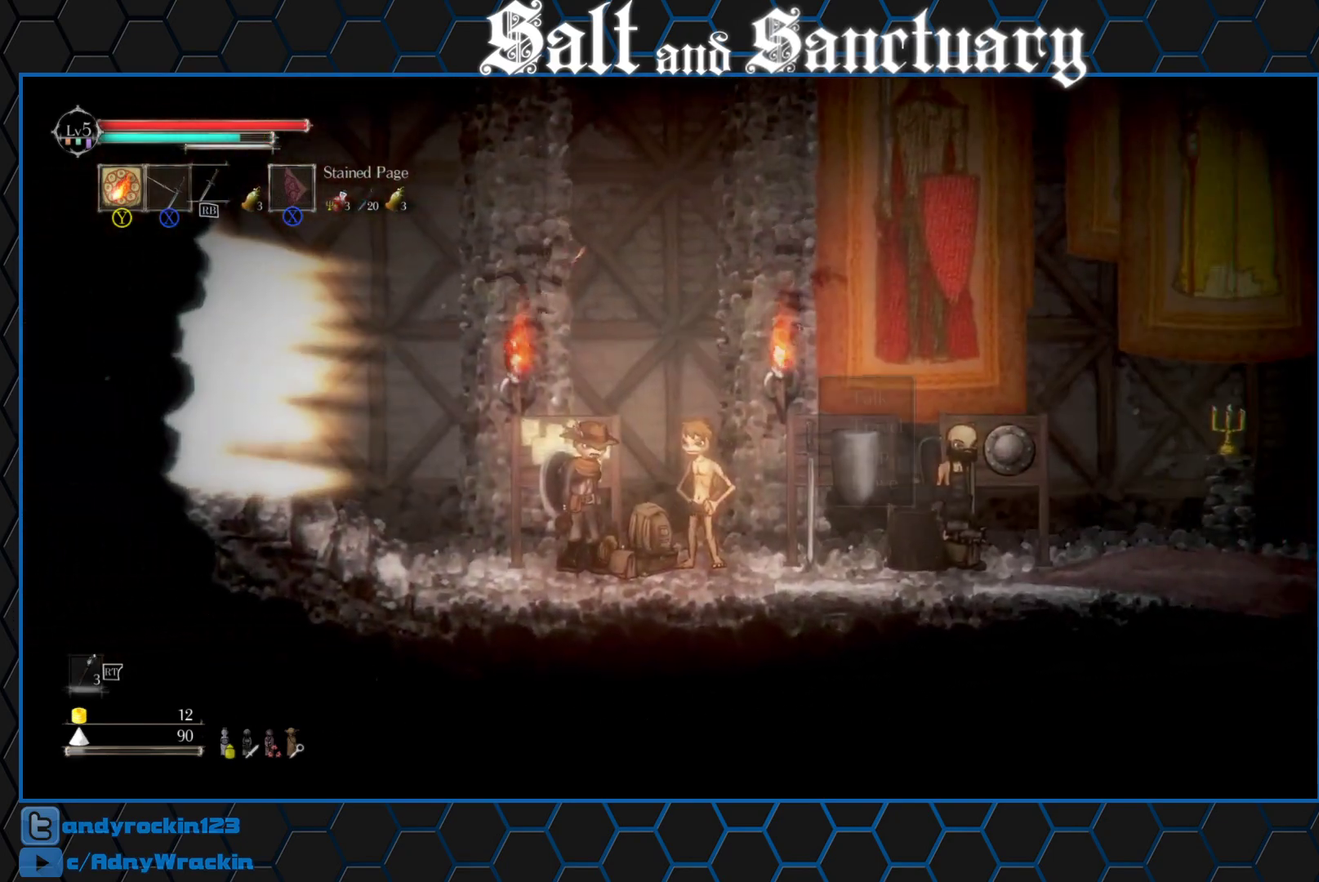
{"buttons": ["A"], "left_stick": "center", "events": [[350, "DPAD_DOWN", "down"], [450, "A", "down"], [483, "DPAD_DOWN", "up"]]}
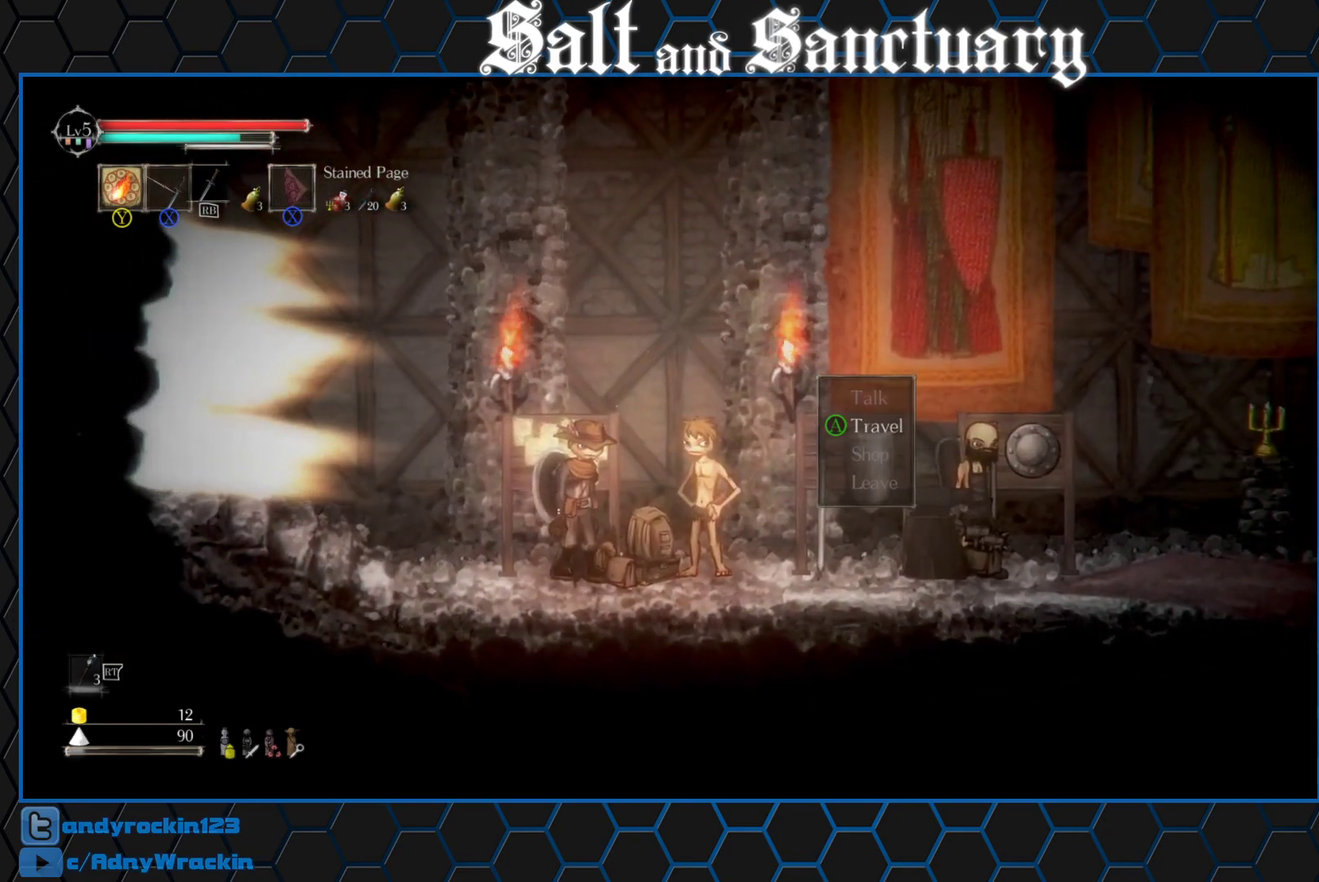
{"buttons": ["DPAD_DOWN"], "left_stick": "center", "events": [[83, "A", "up"], [283, "DPAD_DOWN", "down"], [350, "DPAD_DOWN", "up"], [433, "DPAD_DOWN", "down"]]}
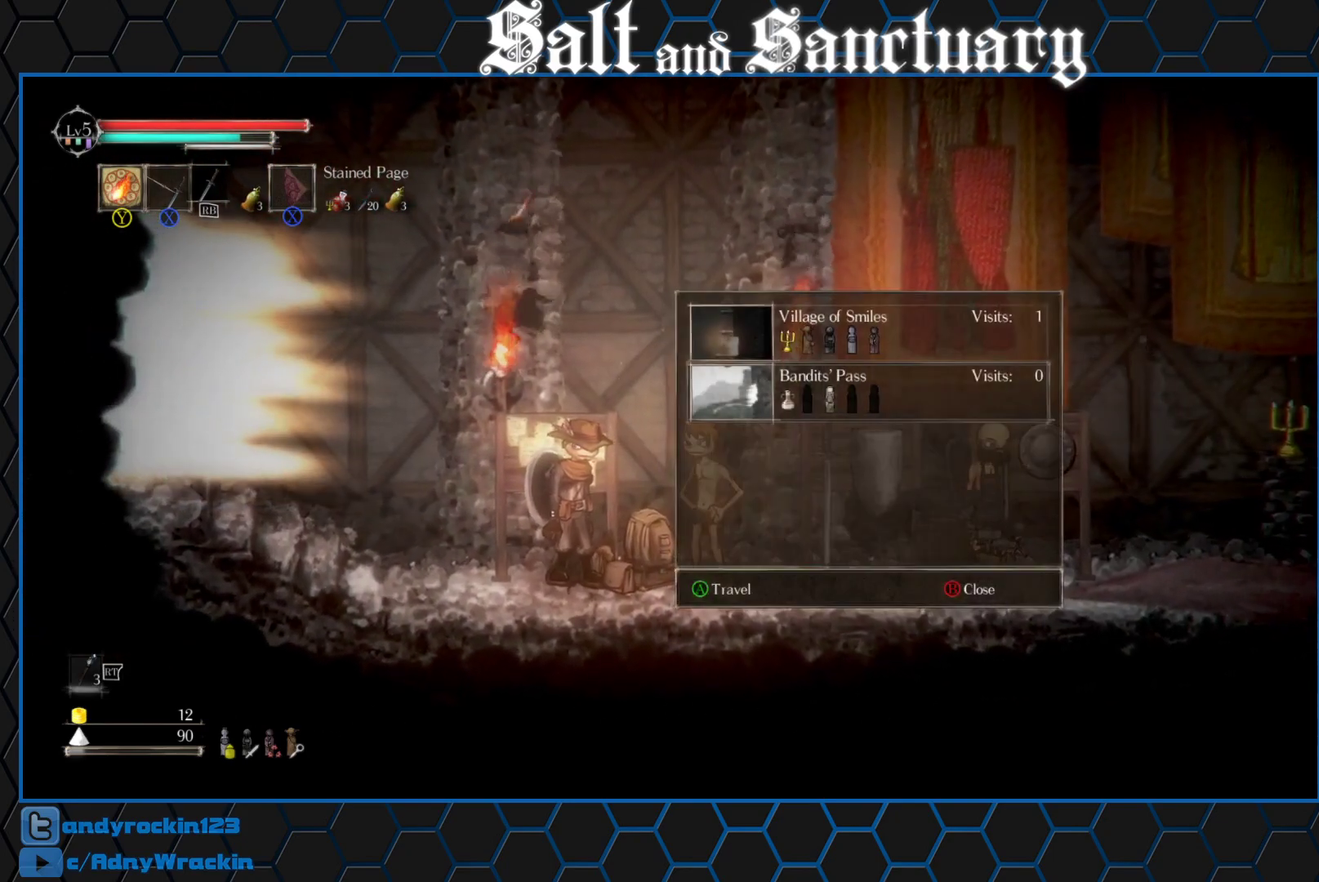
{"buttons": [], "left_stick": "center", "events": [[33, "DPAD_DOWN", "up"], [67, "A", "down"], [150, "A", "up"]]}
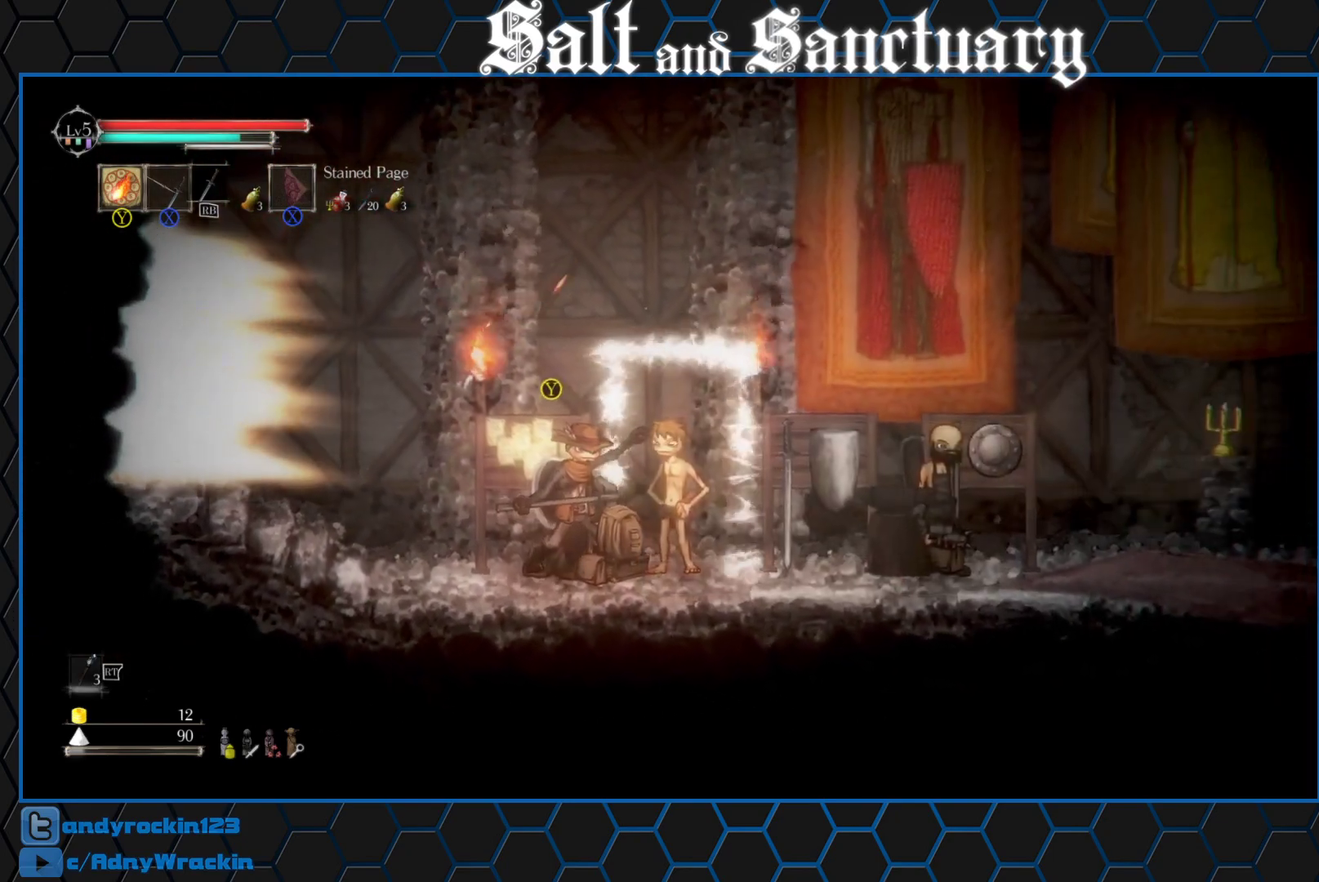
{"buttons": [], "left_stick": "center", "events": []}
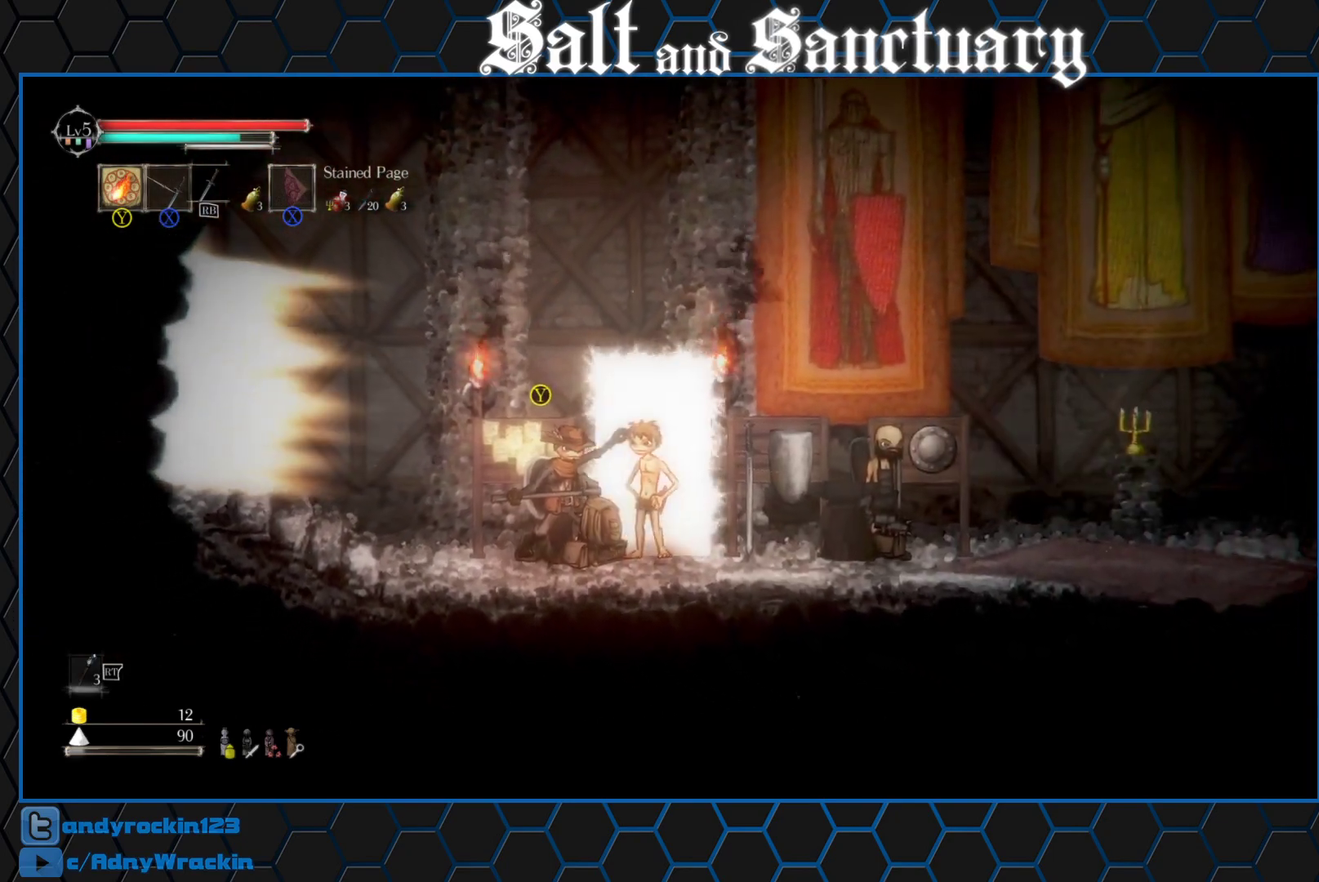
{"buttons": [], "left_stick": "center", "events": []}
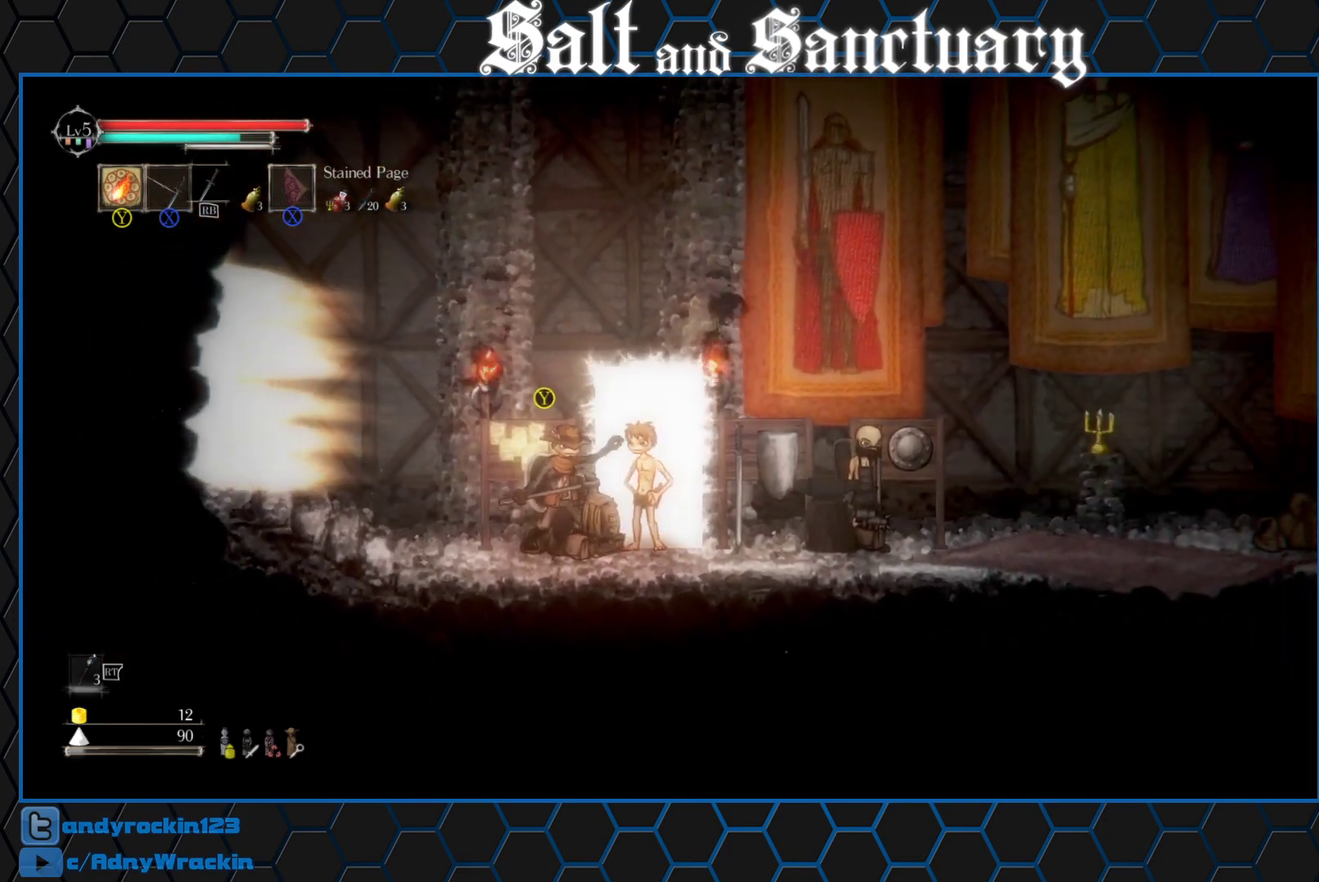
{"buttons": [], "left_stick": "center", "events": []}
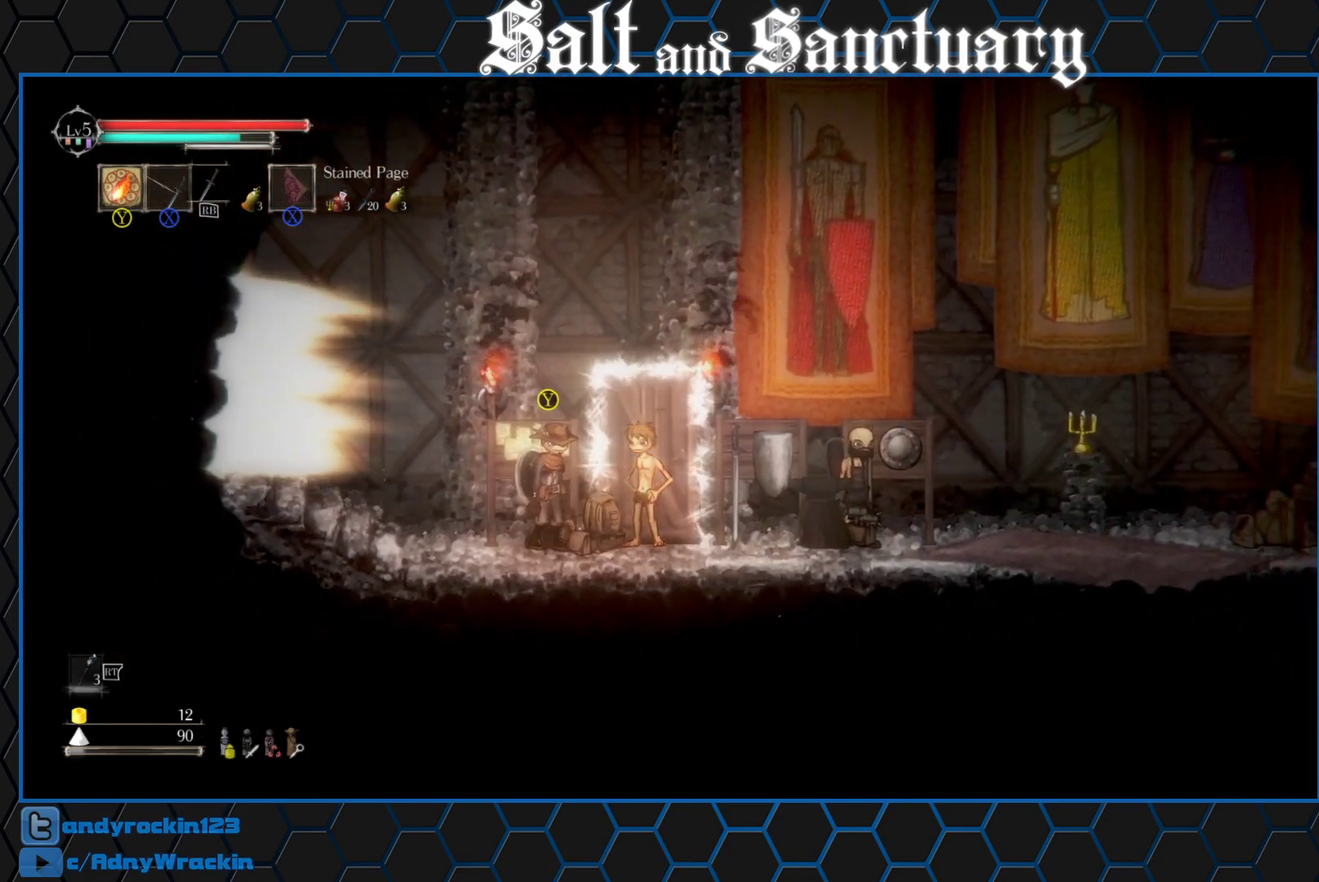
{"buttons": [], "left_stick": "center", "events": []}
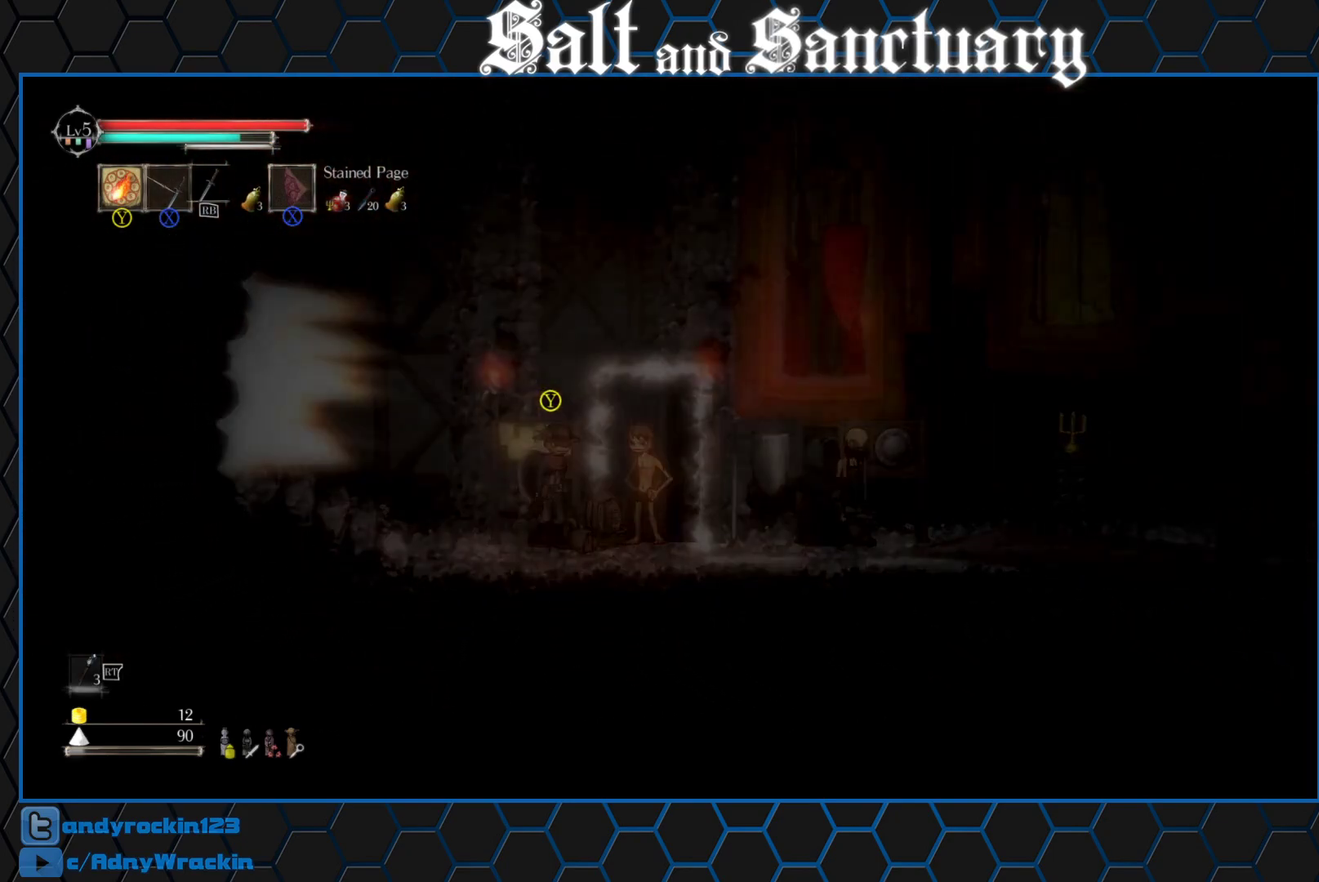
{"buttons": [], "left_stick": "right", "events": [[483, "left_stick", "right"]]}
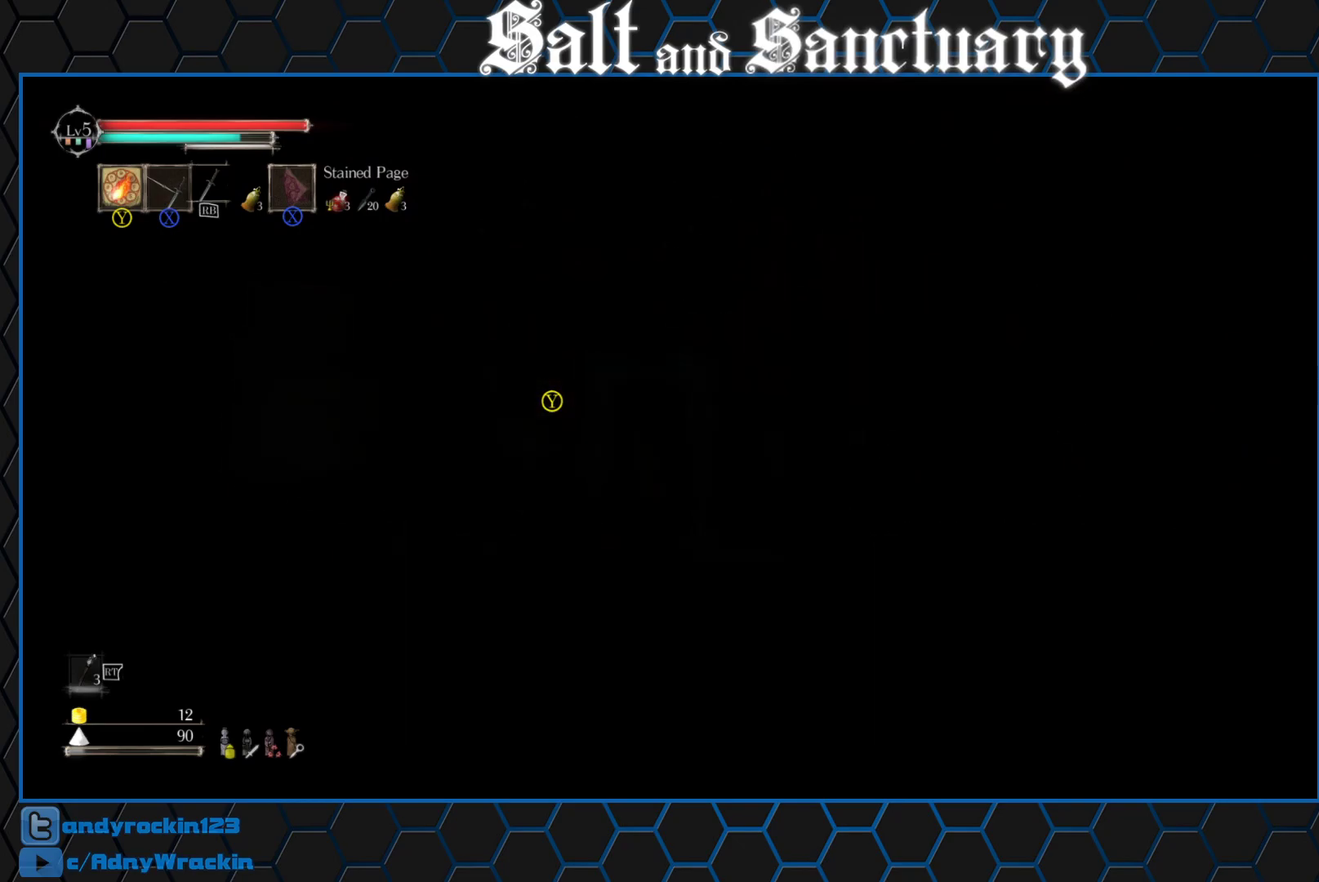
{"buttons": [], "left_stick": "right", "events": []}
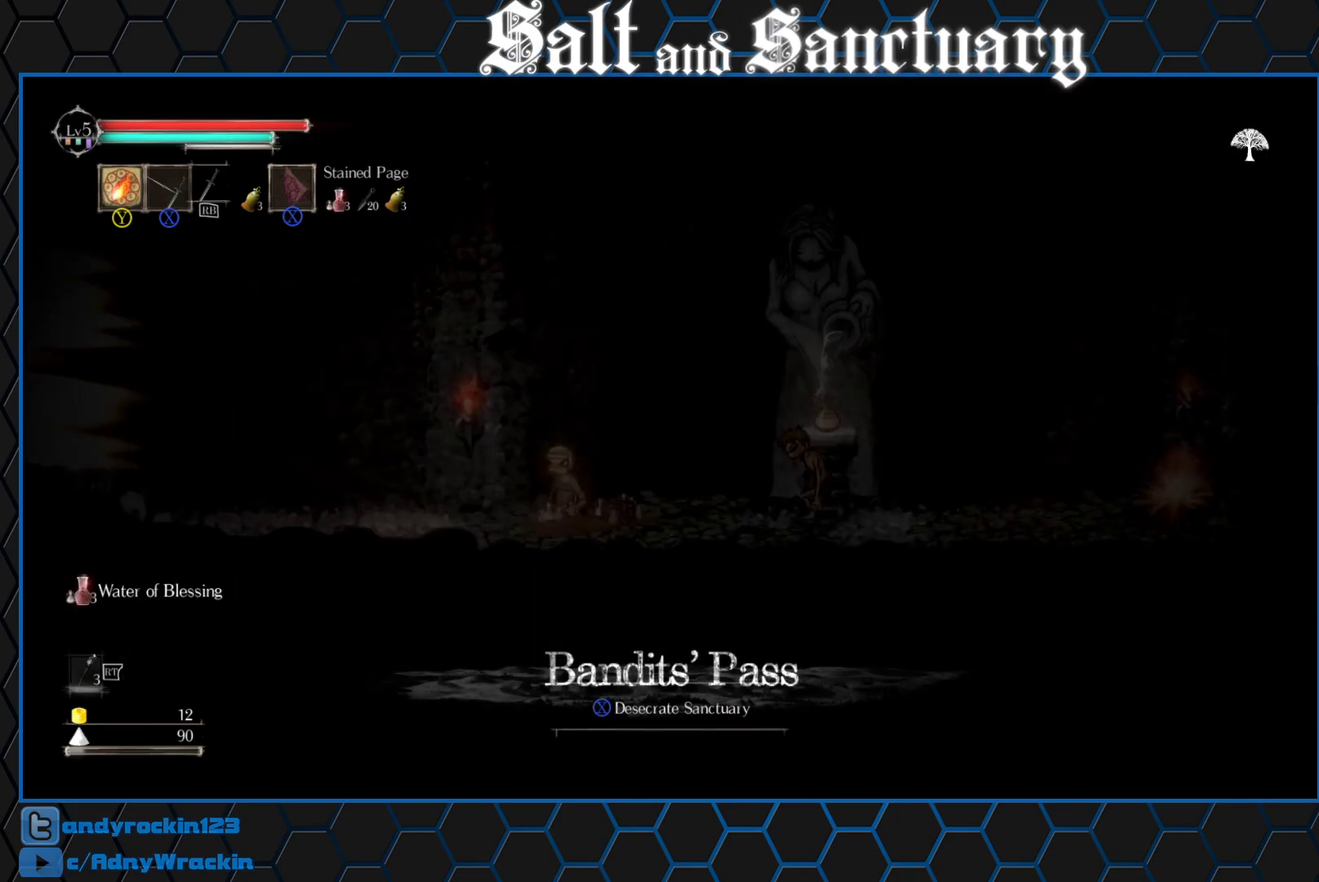
{"buttons": [], "left_stick": "right", "events": []}